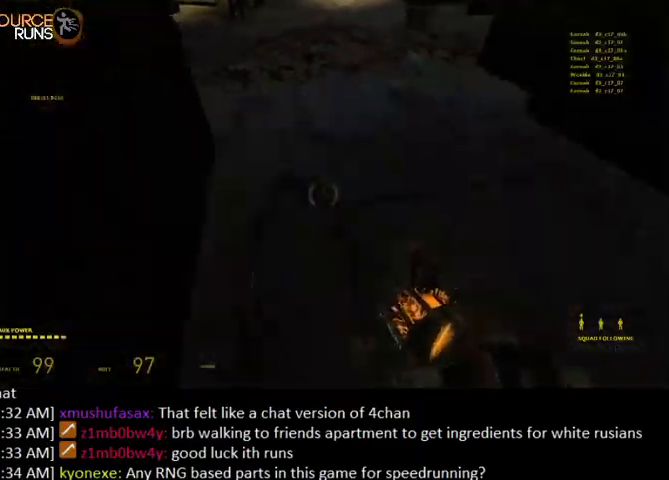
Gameplay with keyboard and mouse; each line is a JSON object with the keys and mouse buttons held at the frame after it. "events" lists presses ("down") and releases ("up") of "0", "1", "3", "4", "5", "a", "alt", "c", "ctrl", "d", "e", "f", "q", "r", "s", "shift", "space", "tab", "v", "w", "x", "z", "mouse_left" and "mouse_right" between this image and that frame as [ms after this image, input, new state], when the widget could be followed in between. "mouse_left", "mouse_right" = the "left", "right" buttons of the "mouse" list. No other keys are recorded. Mouse movement is not recorded. Not read: 2.
{"keys": ["0", "d", "w"], "mouse": [], "events": [[434, "ctrl", "up"], [434, "w", "down"]]}
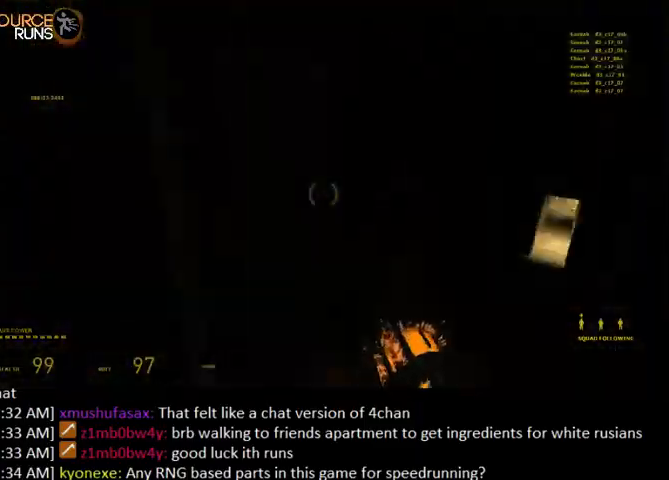
{"keys": ["d", "shift", "w"], "mouse": [], "events": [[34, "d", "up"], [67, "shift", "down"], [134, "d", "down"], [200, "0", "up"], [367, "a", "down"], [400, "d", "up"], [467, "d", "down"], [500, "a", "up"]]}
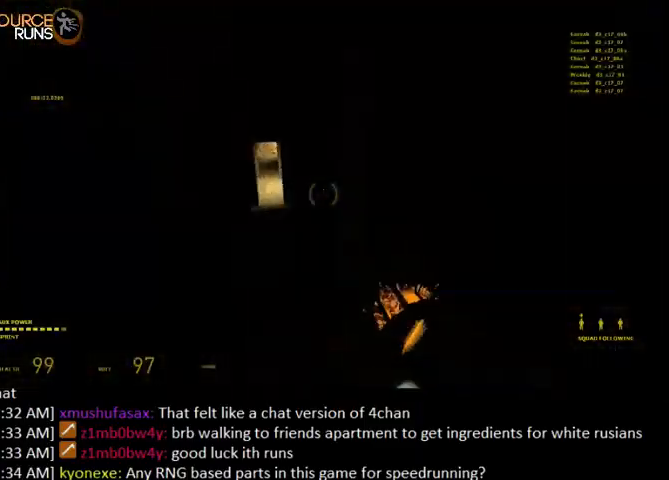
{"keys": ["0", "d", "shift", "w"], "mouse": [], "events": [[67, "d", "up"], [100, "a", "down"], [200, "d", "down"], [267, "a", "up"], [267, "d", "up"], [467, "0", "down"], [467, "d", "down"]]}
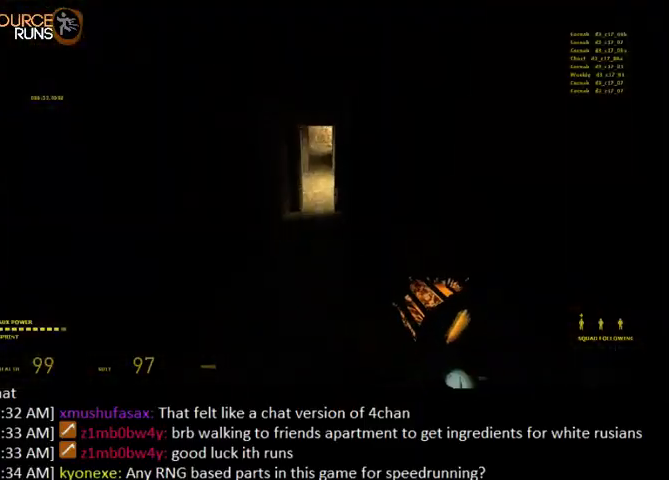
{"keys": ["0", "a"], "mouse": [], "events": [[34, "d", "up"], [134, "a", "down"], [234, "shift", "up"], [300, "w", "up"]]}
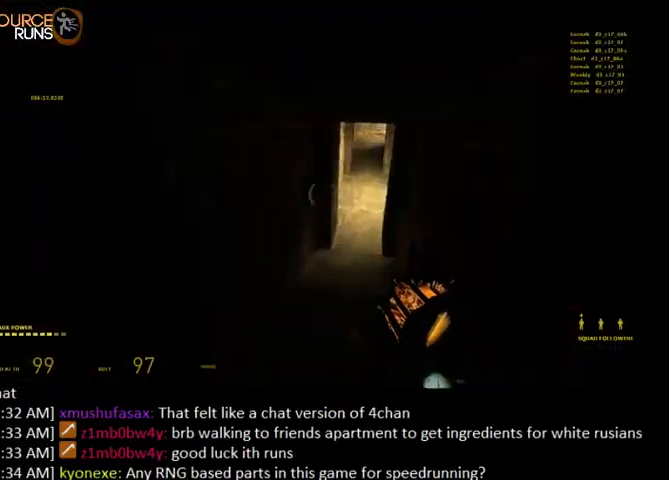
{"keys": ["shift", "w"], "mouse": [], "events": [[34, "0", "up"], [34, "w", "down"], [67, "a", "up"], [100, "d", "down"], [367, "shift", "down"], [467, "d", "up"]]}
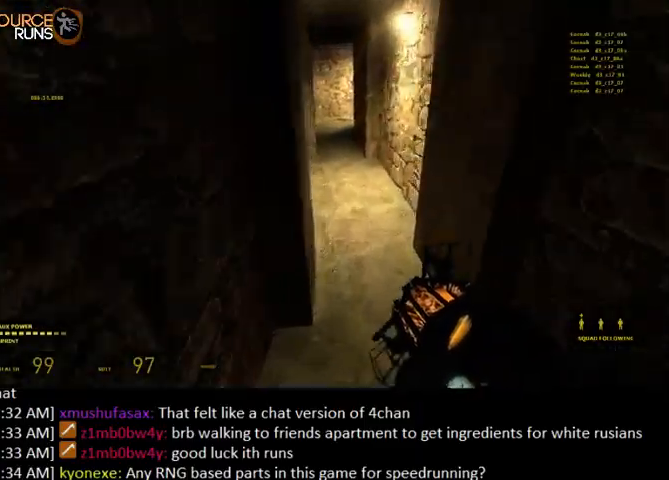
{"keys": ["a", "shift", "w"], "mouse": [], "events": [[34, "d", "down"], [167, "d", "up"], [200, "a", "down"], [300, "d", "down"], [334, "a", "up"], [400, "a", "down"], [434, "d", "up"]]}
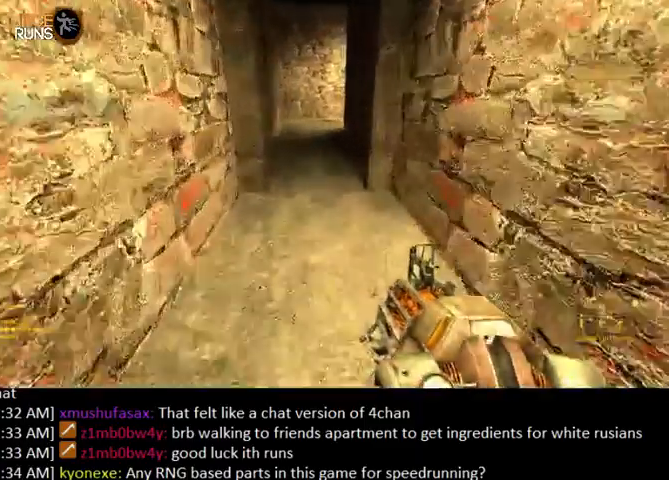
{"keys": ["shift", "w"], "mouse": [], "events": [[34, "a", "up"], [34, "d", "down"], [134, "d", "up"], [400, "a", "down"], [434, "a", "up"]]}
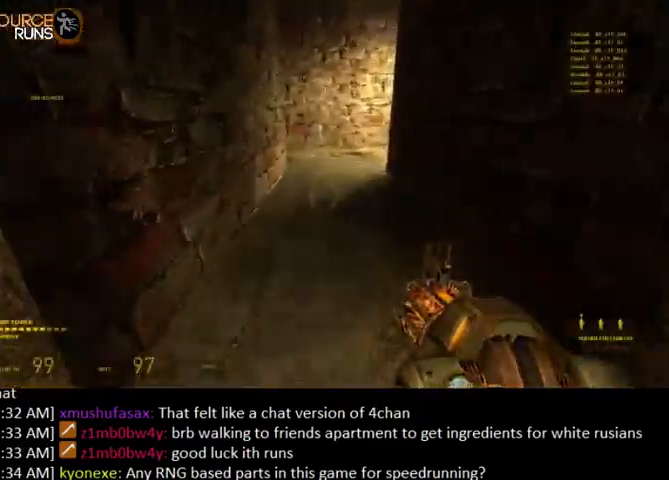
{"keys": ["shift", "w"], "mouse": [], "events": []}
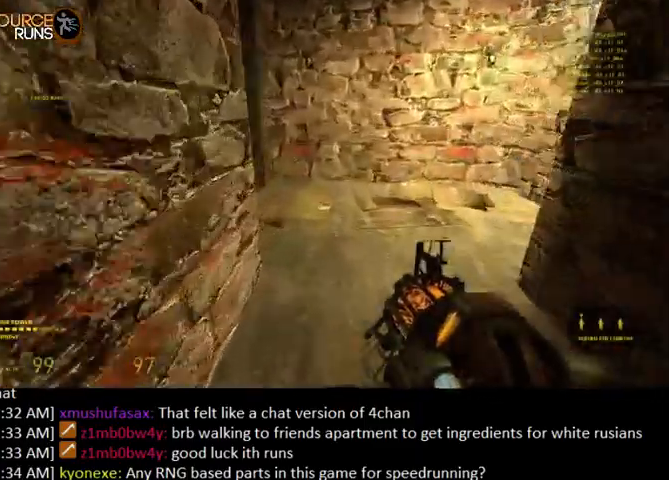
{"keys": ["a", "shift", "w"], "mouse": [], "events": [[334, "a", "down"]]}
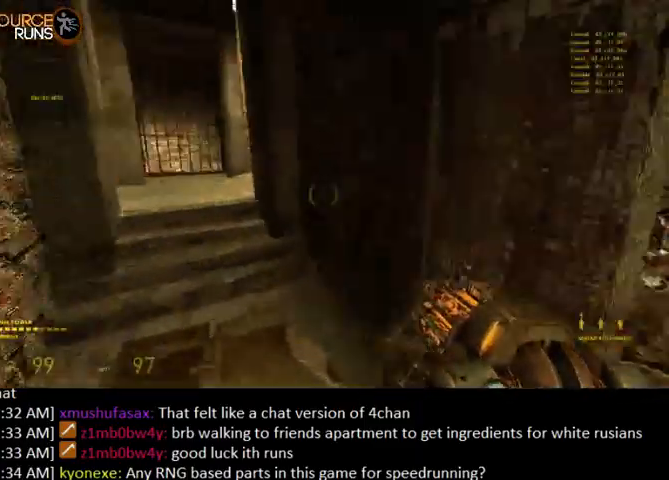
{"keys": ["a", "d", "shift", "w"], "mouse": [], "events": [[100, "a", "up"], [367, "a", "down"], [500, "d", "down"]]}
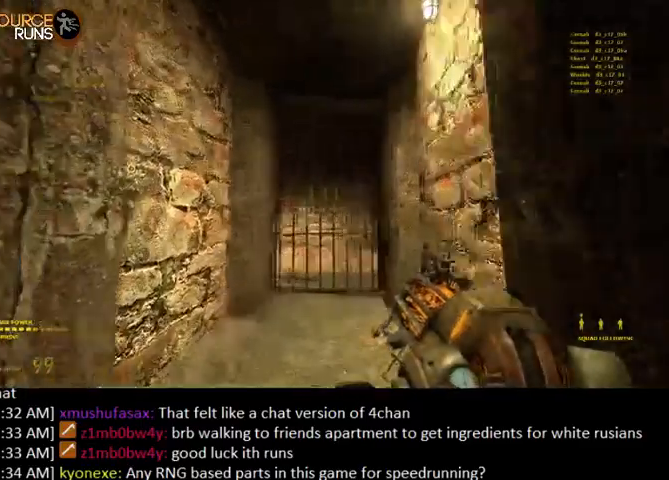
{"keys": [], "mouse": [], "events": [[67, "d", "up"], [167, "a", "up"], [167, "shift", "up"], [200, "d", "down"], [367, "d", "up"], [367, "w", "up"]]}
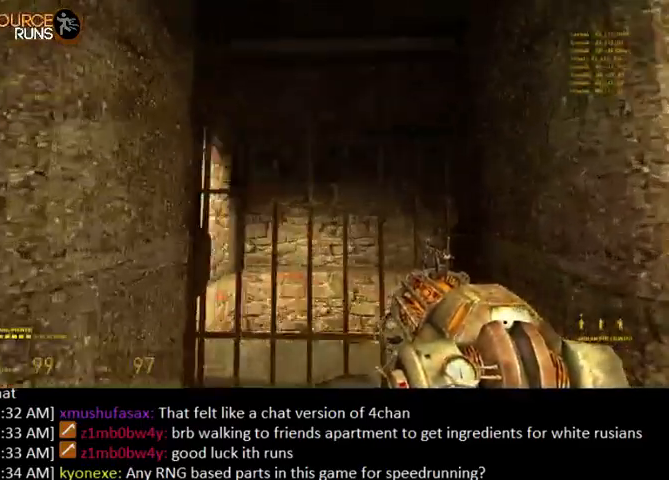
{"keys": ["w"], "mouse": ["left"], "events": [[34, "w", "down"], [467, "mouse_left", "down"]]}
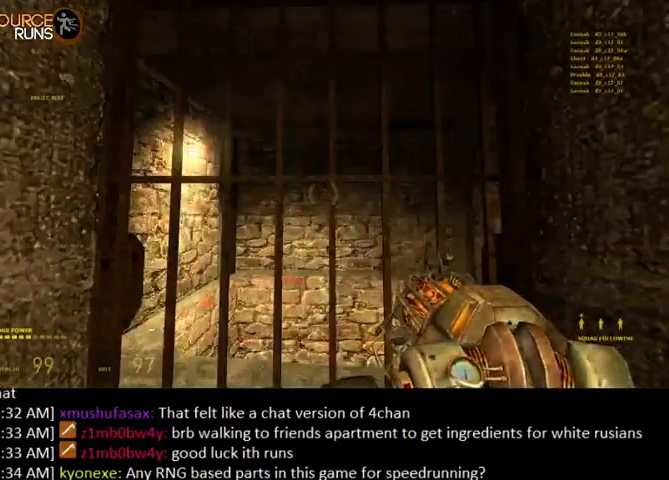
{"keys": ["w"], "mouse": [], "events": [[100, "mouse_left", "up"], [134, "mouse_left", "down"], [234, "mouse_left", "up"], [300, "mouse_left", "down"], [367, "mouse_left", "up"], [400, "mouse_left", "down"], [500, "mouse_left", "up"]]}
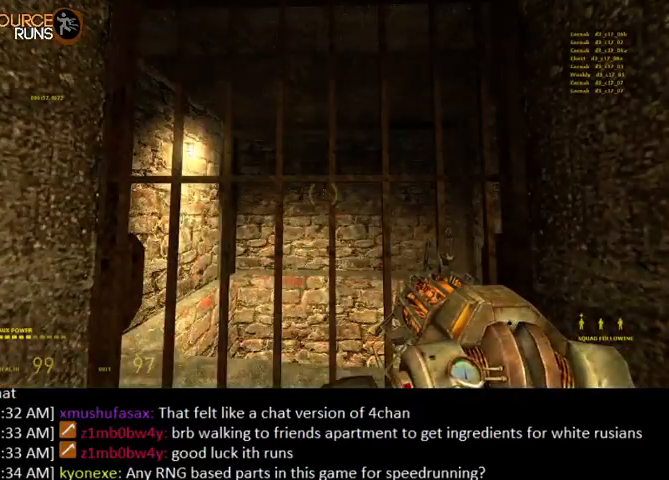
{"keys": ["w"], "mouse": ["left"], "events": [[67, "mouse_left", "down"], [167, "mouse_left", "up"], [200, "mouse_left", "down"], [300, "mouse_left", "up"], [334, "mouse_left", "down"], [434, "mouse_left", "up"], [467, "mouse_left", "down"]]}
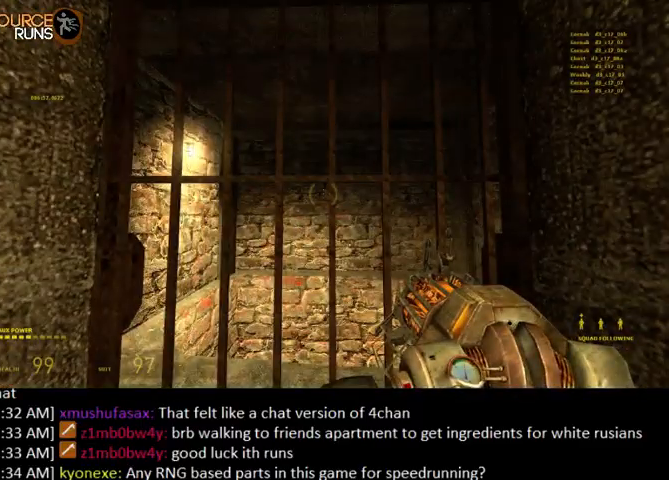
{"keys": ["w"], "mouse": ["left"], "events": [[67, "mouse_left", "up"], [134, "mouse_left", "down"], [200, "mouse_left", "up"], [267, "mouse_left", "down"], [334, "mouse_left", "up"], [434, "mouse_left", "down"]]}
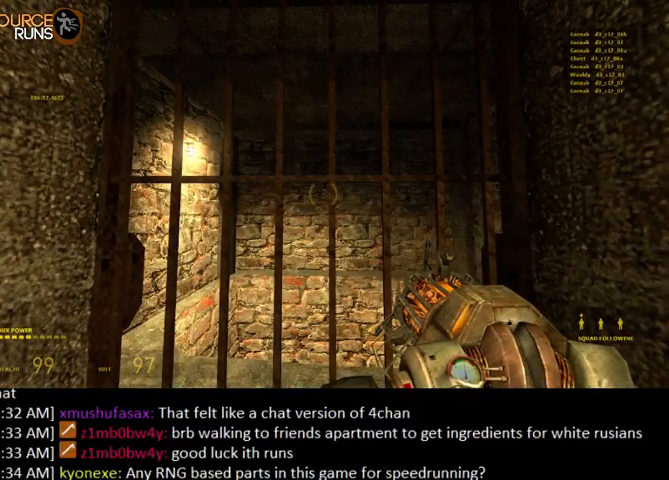
{"keys": ["shift", "w"], "mouse": [], "events": [[67, "mouse_left", "up"], [100, "mouse_left", "down"], [200, "mouse_left", "up"], [267, "mouse_left", "down"], [367, "mouse_left", "up"], [500, "shift", "down"]]}
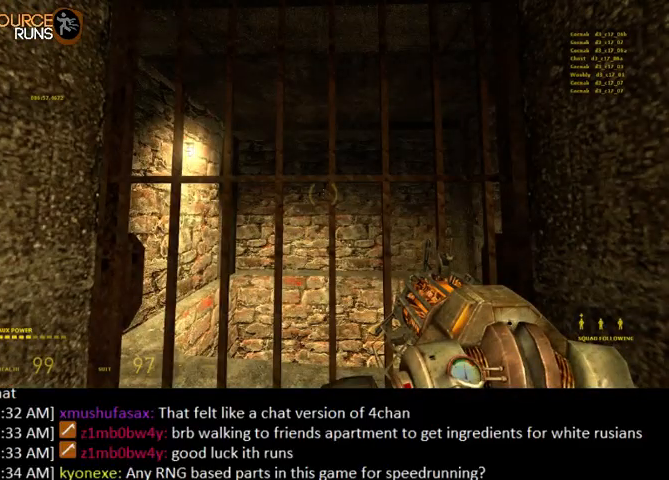
{"keys": ["w"], "mouse": [], "events": [[500, "shift", "up"]]}
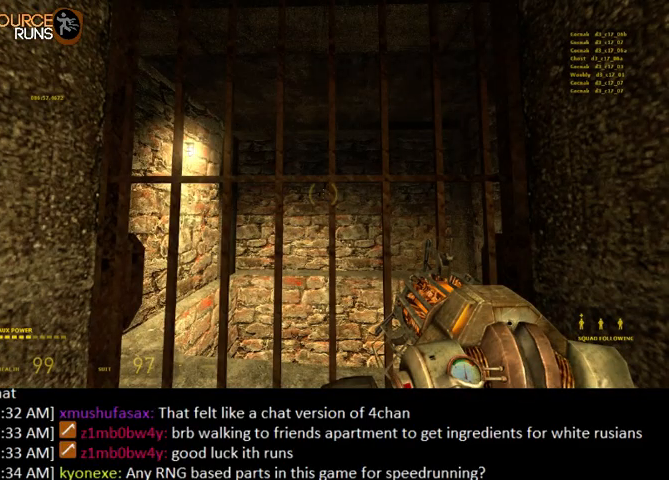
{"keys": ["shift", "w"], "mouse": [], "events": [[300, "shift", "down"]]}
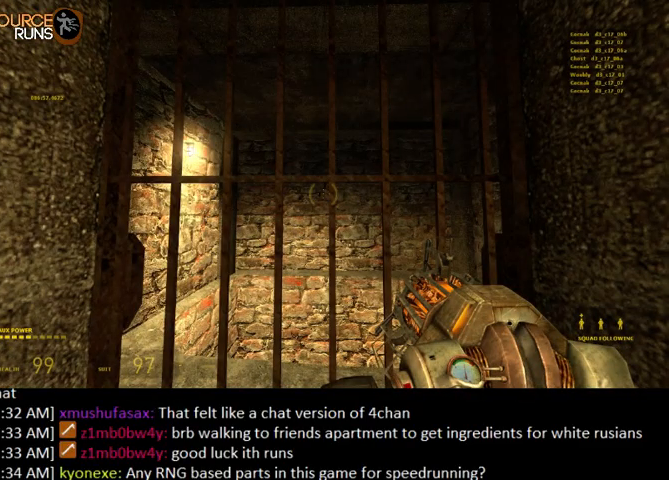
{"keys": ["d", "shift", "w"], "mouse": [], "events": [[500, "d", "down"]]}
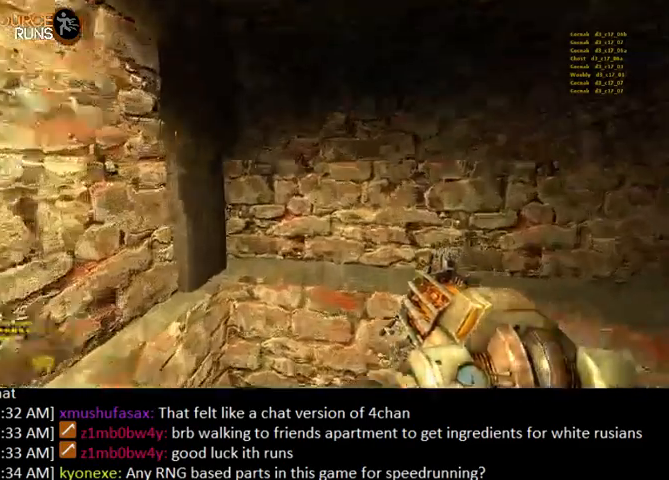
{"keys": ["d", "w"], "mouse": [], "events": [[67, "shift", "up"], [134, "w", "up"], [500, "w", "down"]]}
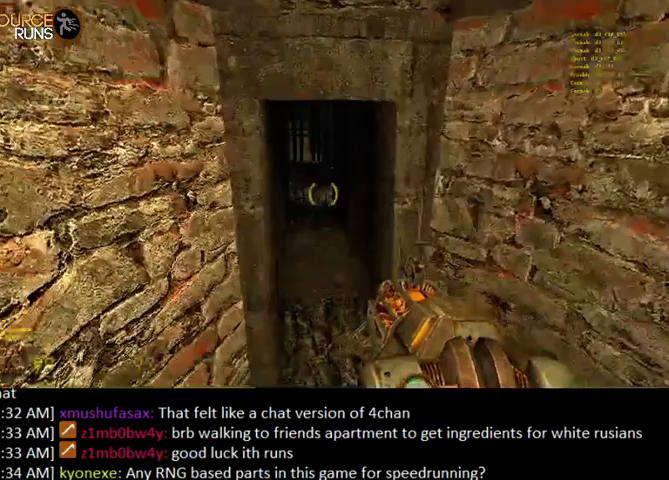
{"keys": ["shift", "w"], "mouse": [], "events": [[34, "d", "up"], [200, "shift", "down"]]}
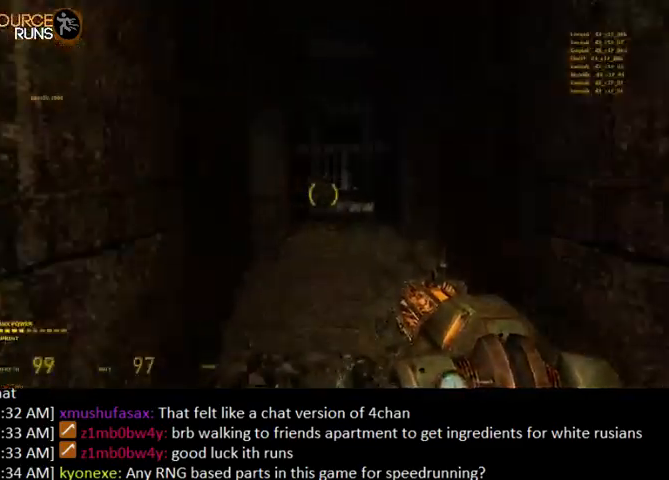
{"keys": ["w"], "mouse": [], "events": [[67, "shift", "up"], [100, "w", "up"], [200, "mouse_right", "down"], [400, "mouse_right", "up"], [467, "w", "down"]]}
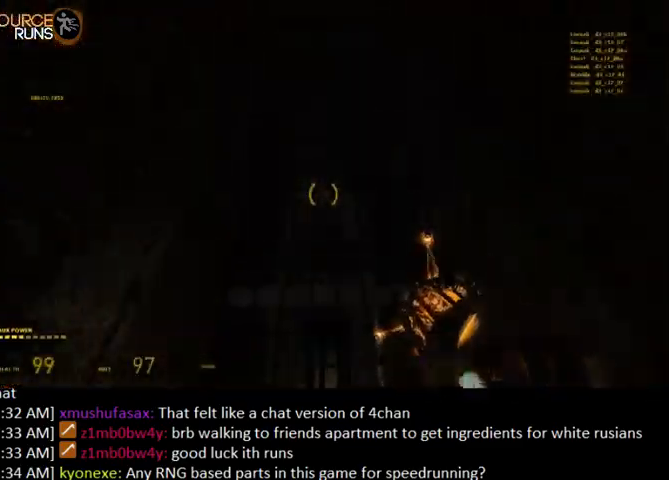
{"keys": ["shift", "w"], "mouse": [], "events": [[67, "mouse_left", "down"], [167, "mouse_left", "up"], [300, "shift", "down"]]}
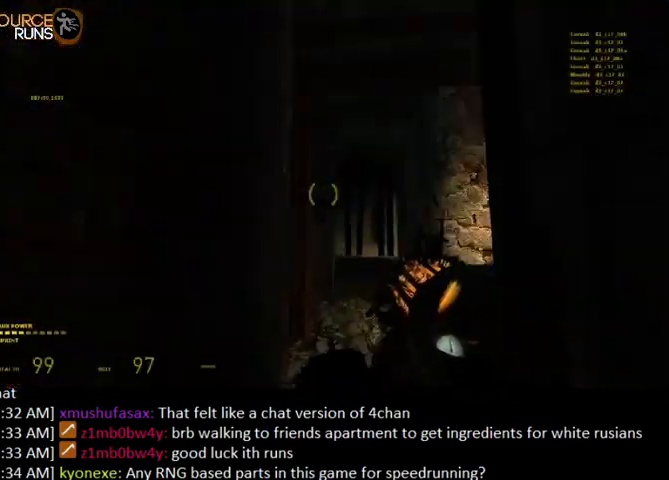
{"keys": ["shift", "w"], "mouse": [], "events": [[67, "d", "down"], [167, "d", "up"]]}
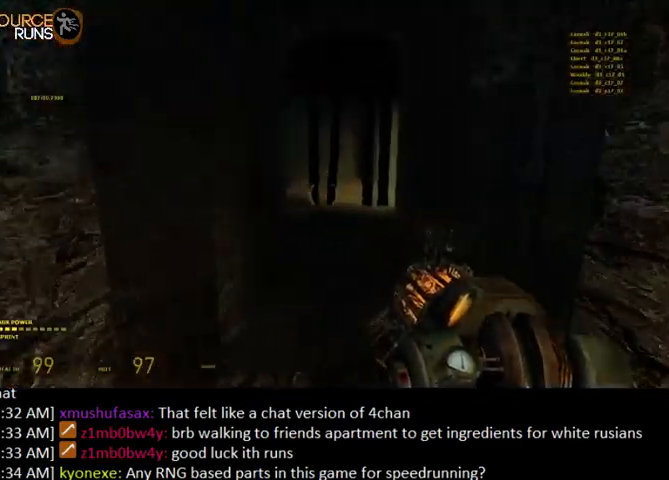
{"keys": ["shift", "w"], "mouse": ["left"], "events": [[100, "mouse_left", "down"], [234, "mouse_left", "up"], [334, "mouse_left", "down"]]}
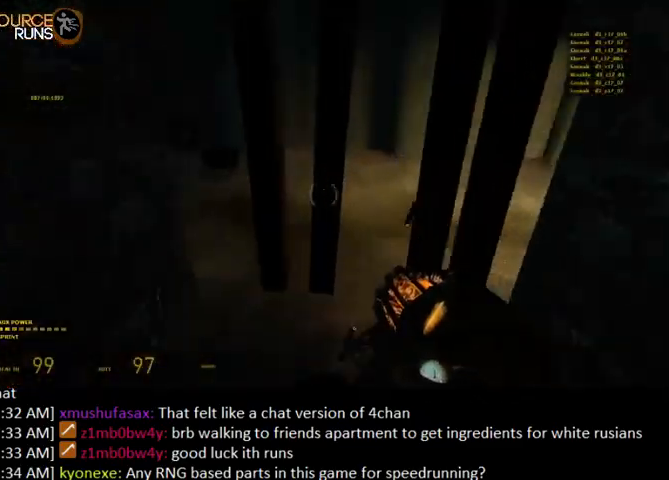
{"keys": ["a", "d", "shift", "w"], "mouse": [], "events": [[134, "mouse_left", "up"], [334, "a", "down"], [500, "d", "down"]]}
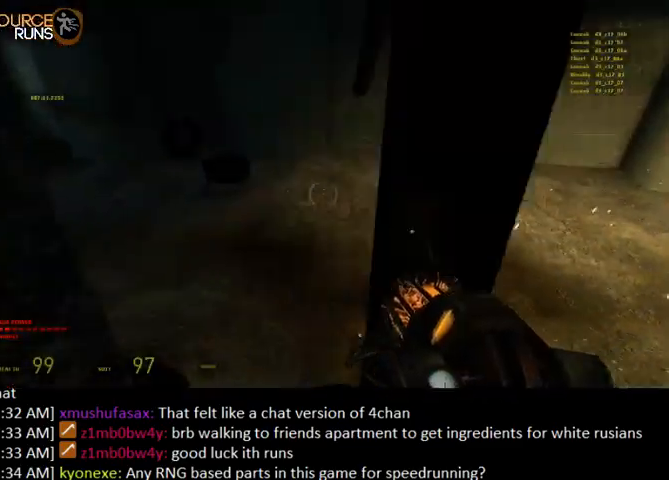
{"keys": ["a", "shift"], "mouse": [], "events": [[34, "a", "up"], [300, "a", "down"], [334, "d", "up"], [467, "w", "up"]]}
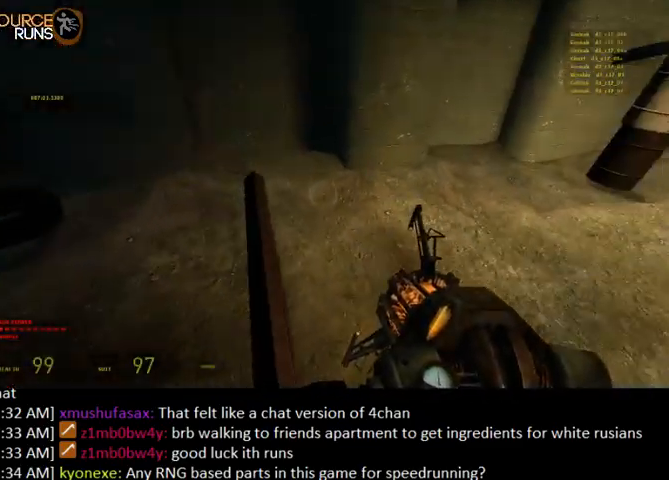
{"keys": ["a"], "mouse": [], "events": [[67, "s", "down"], [134, "mouse_right", "down"], [134, "shift", "up"], [467, "mouse_right", "up"], [467, "s", "up"]]}
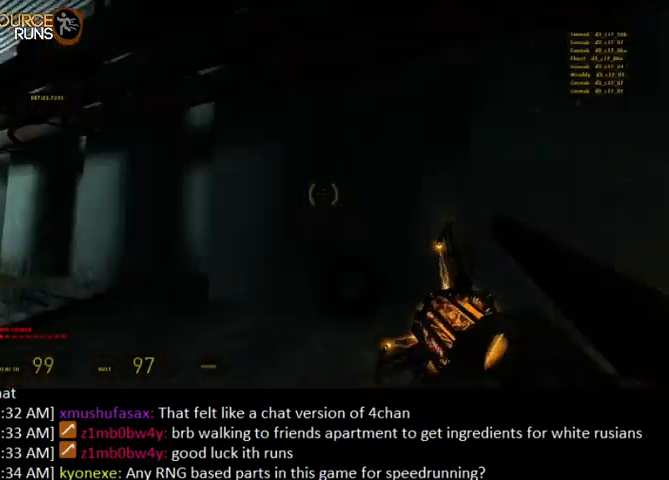
{"keys": ["0", "a", "w"], "mouse": [], "events": [[67, "w", "down"], [167, "a", "up"], [334, "0", "down"], [400, "a", "down"]]}
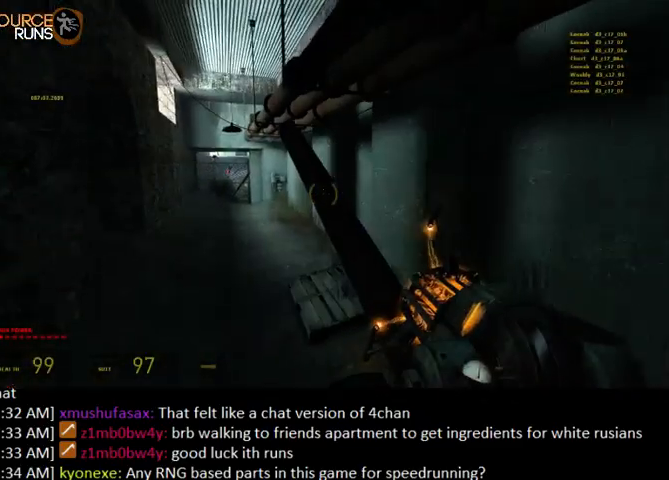
{"keys": ["0", "a"], "mouse": [], "events": [[134, "w", "up"], [300, "0", "up"], [367, "0", "down"], [367, "w", "down"], [500, "w", "up"]]}